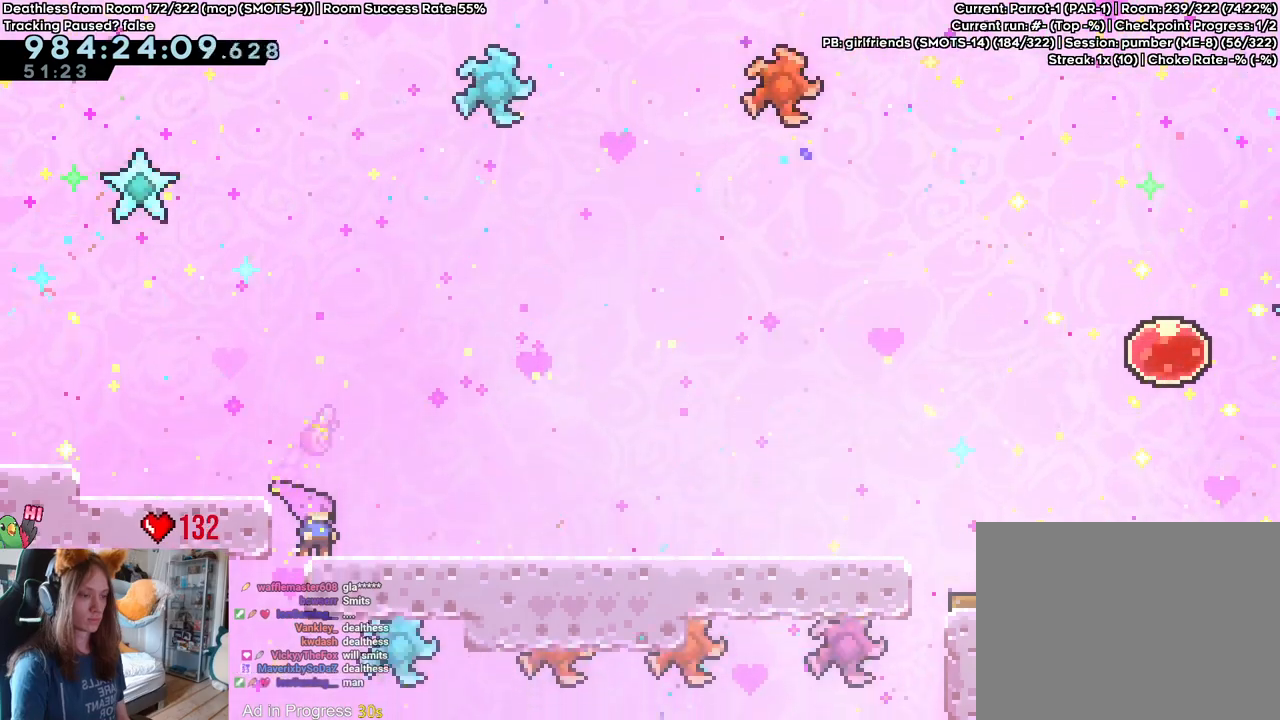
Gameplay with a controller (Nintendo layout); each line is a JSON object with the inputs held at the frame after it (dt_ms = milliseconds from this image to that frame). "events" lists button and stick changes between this image and that frame as [ms after this image, input, new state], when the widget could be followed in between. Not read: DPAD_DOWN DPAD_LEFT DPAD_RIGHT DPAD_UP HOME L3 R1 R2 R3 SELECT START.
{"dt_ms": 500, "buttons": [], "left_stick": "center", "right_stick": "center", "events": []}
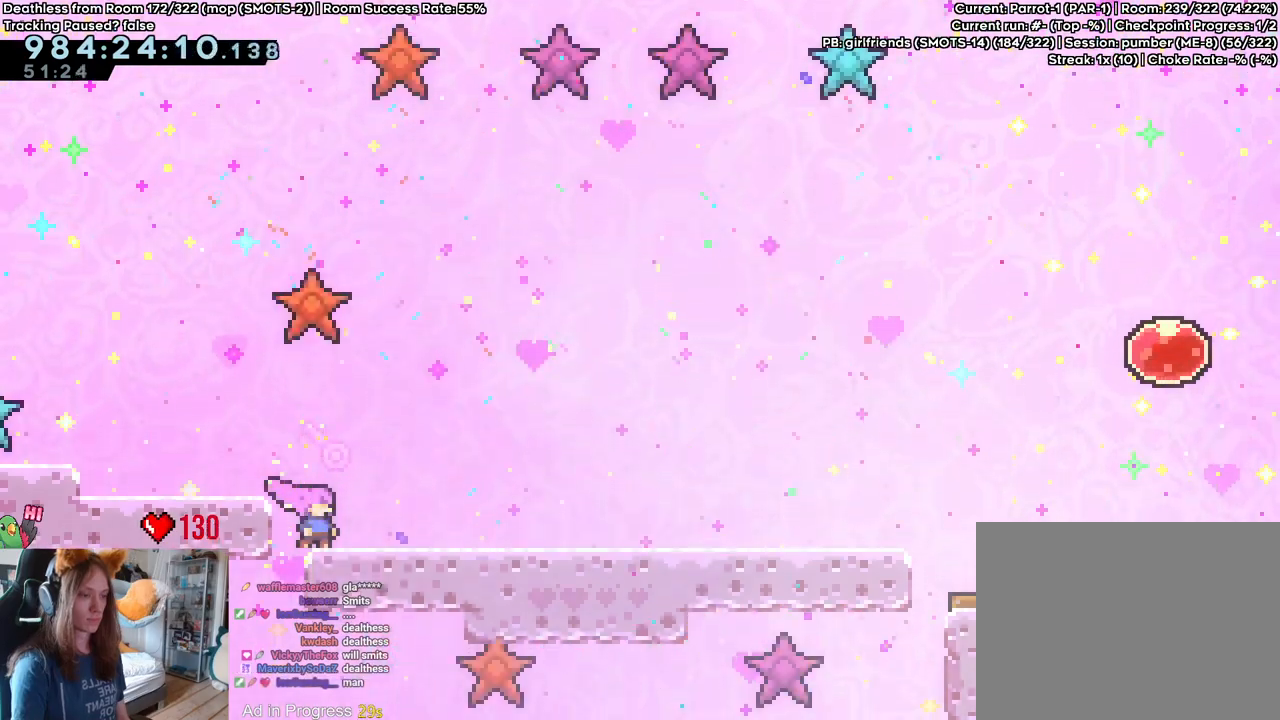
{"dt_ms": 500, "buttons": [], "left_stick": "right", "right_stick": "center", "events": [[217, "left_stick", "right"]]}
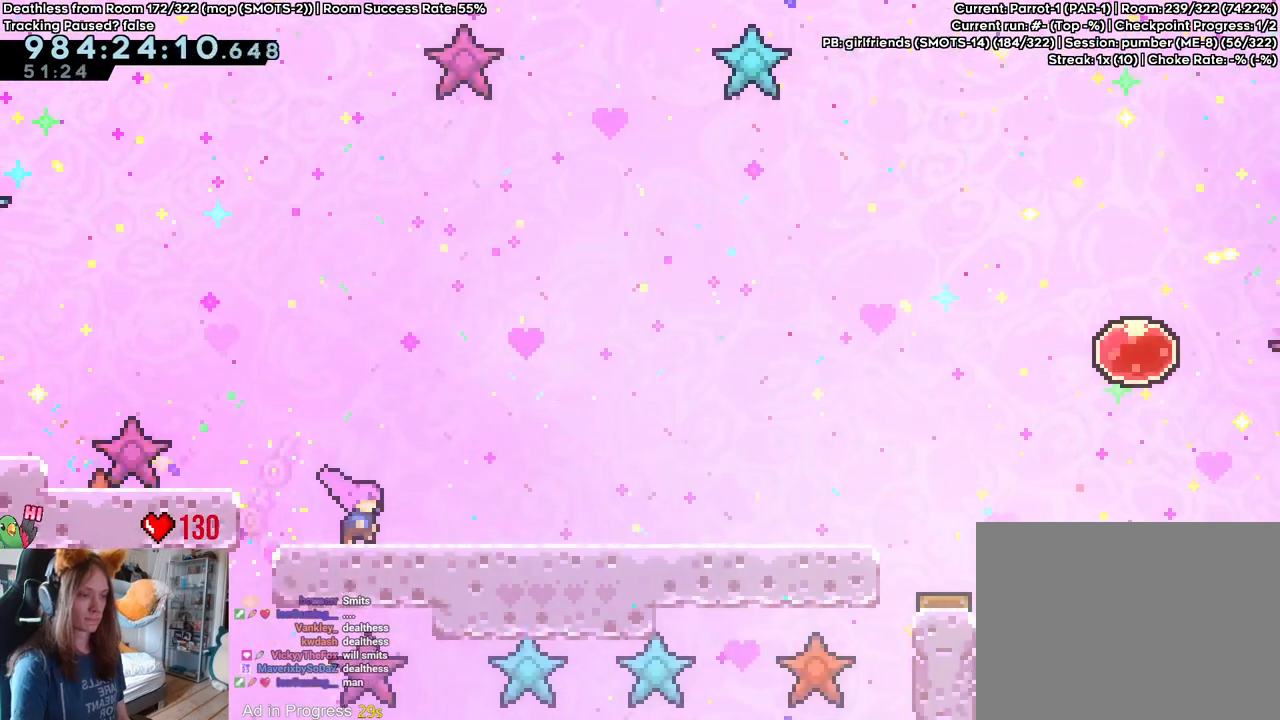
{"dt_ms": 500, "buttons": [], "left_stick": "right", "right_stick": "center", "events": []}
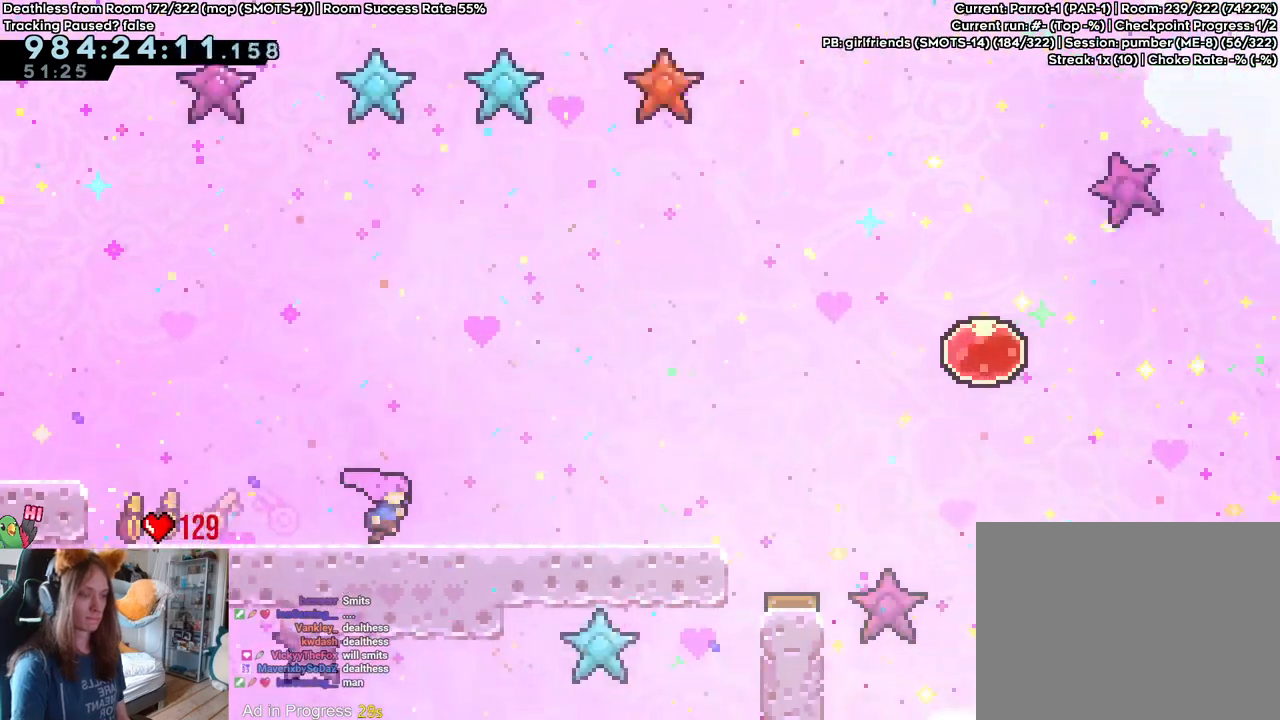
{"dt_ms": 500, "buttons": [], "left_stick": "right", "right_stick": "center", "events": []}
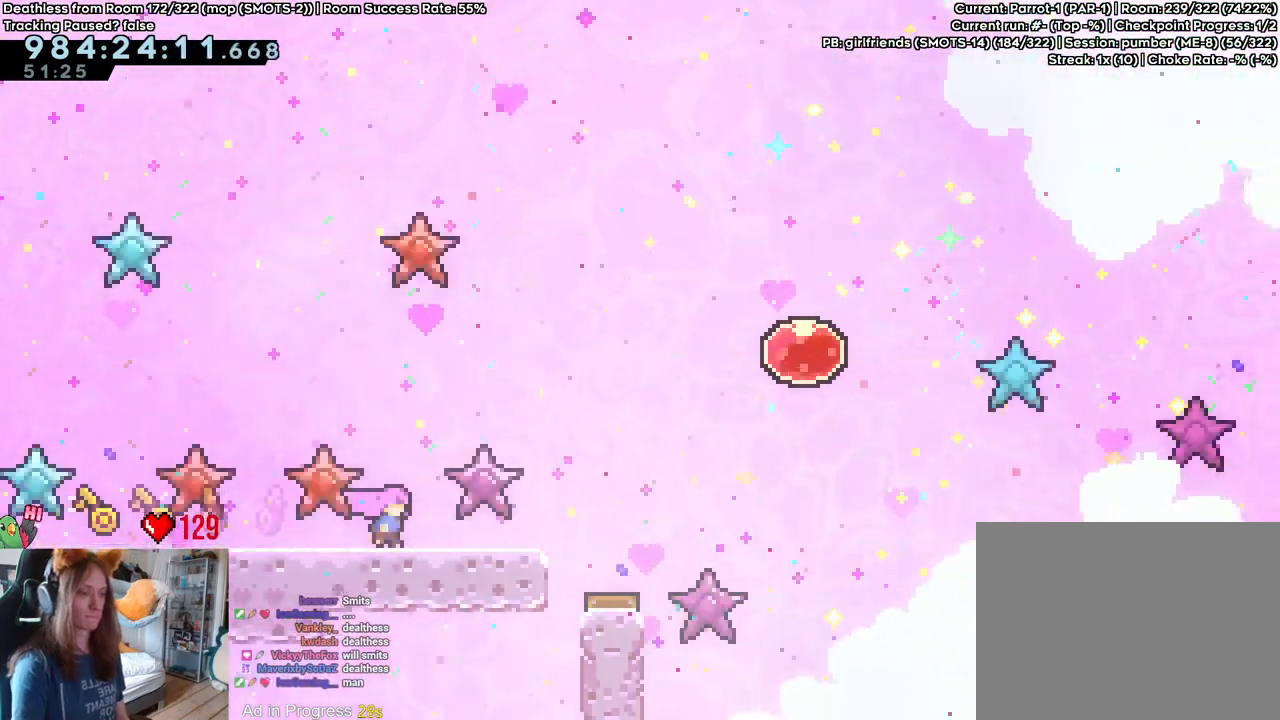
{"dt_ms": 500, "buttons": [], "left_stick": "right", "right_stick": "center", "events": []}
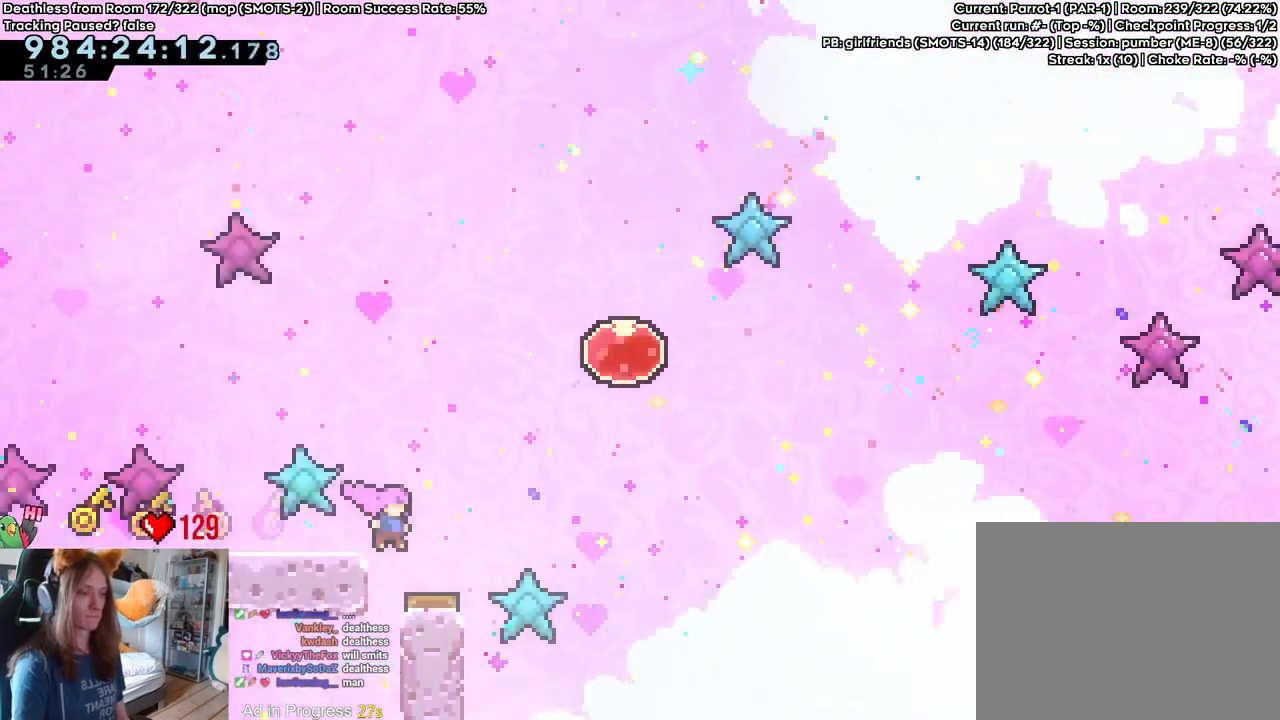
{"dt_ms": 500, "buttons": [], "left_stick": "right", "right_stick": "center", "events": []}
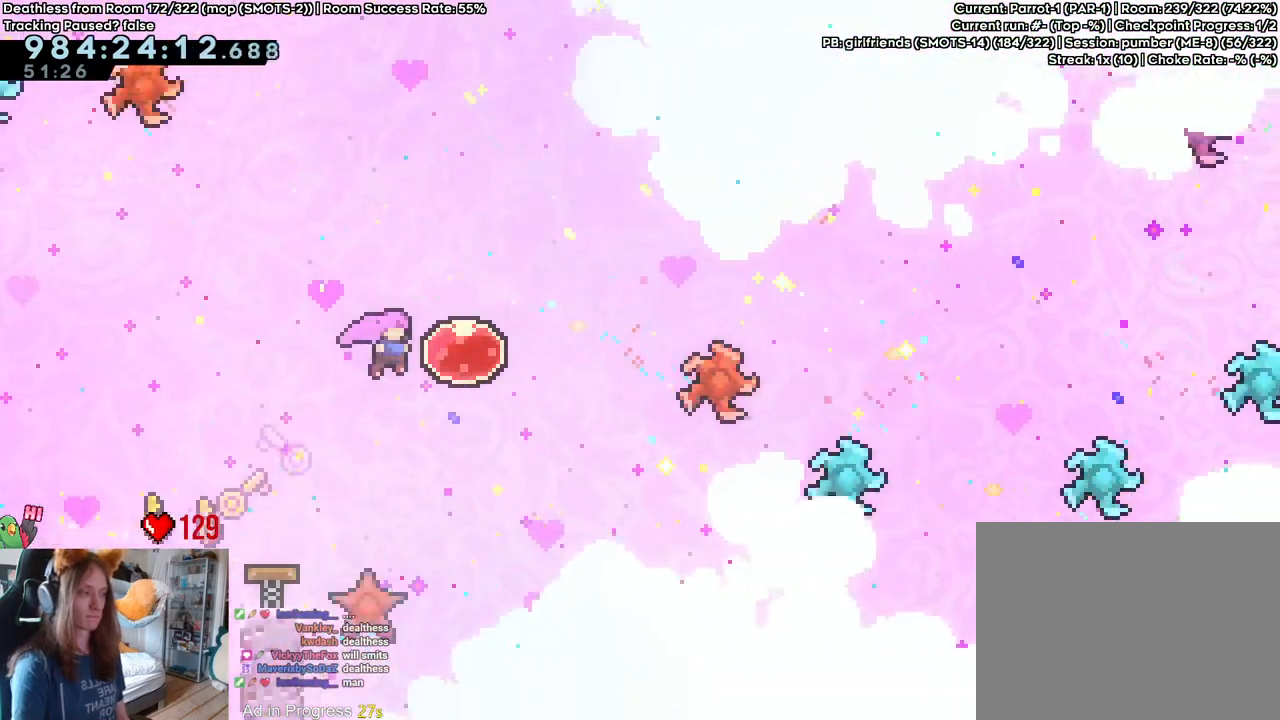
{"dt_ms": 500, "buttons": [], "left_stick": "right", "right_stick": "center", "events": []}
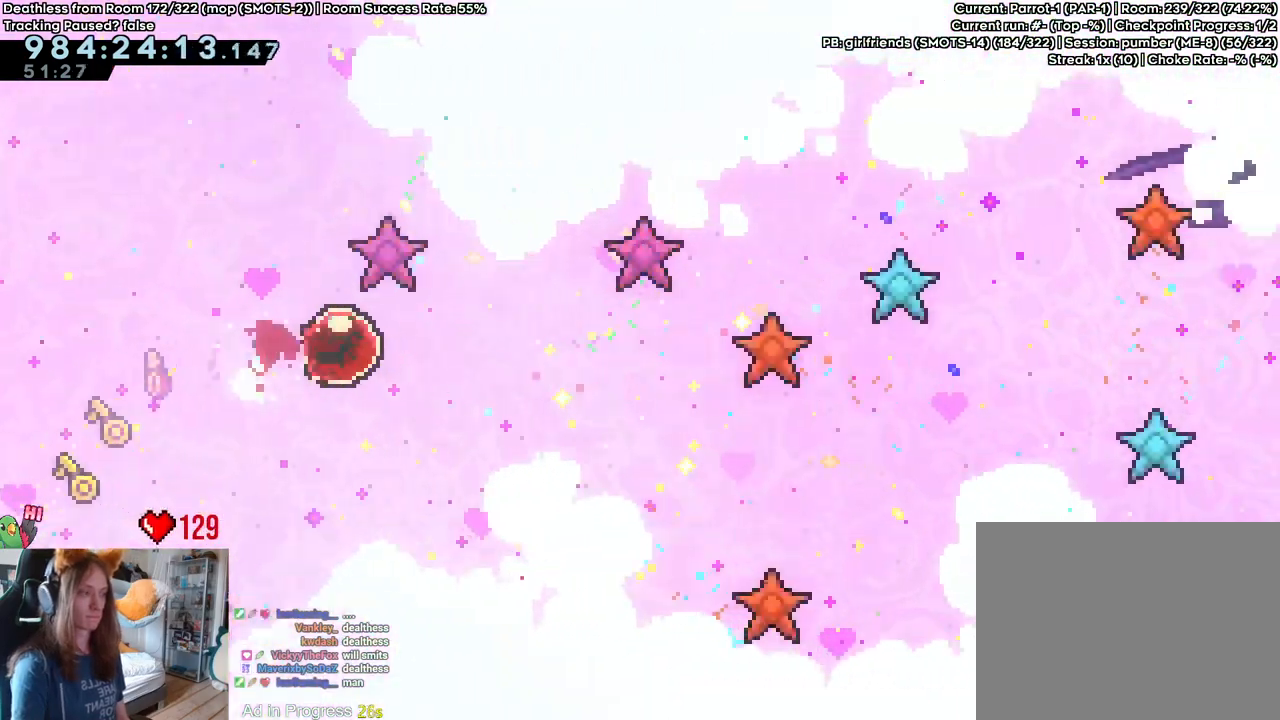
{"dt_ms": 500, "buttons": [], "left_stick": "center", "right_stick": "center", "events": [[67, "left_stick", "center"]]}
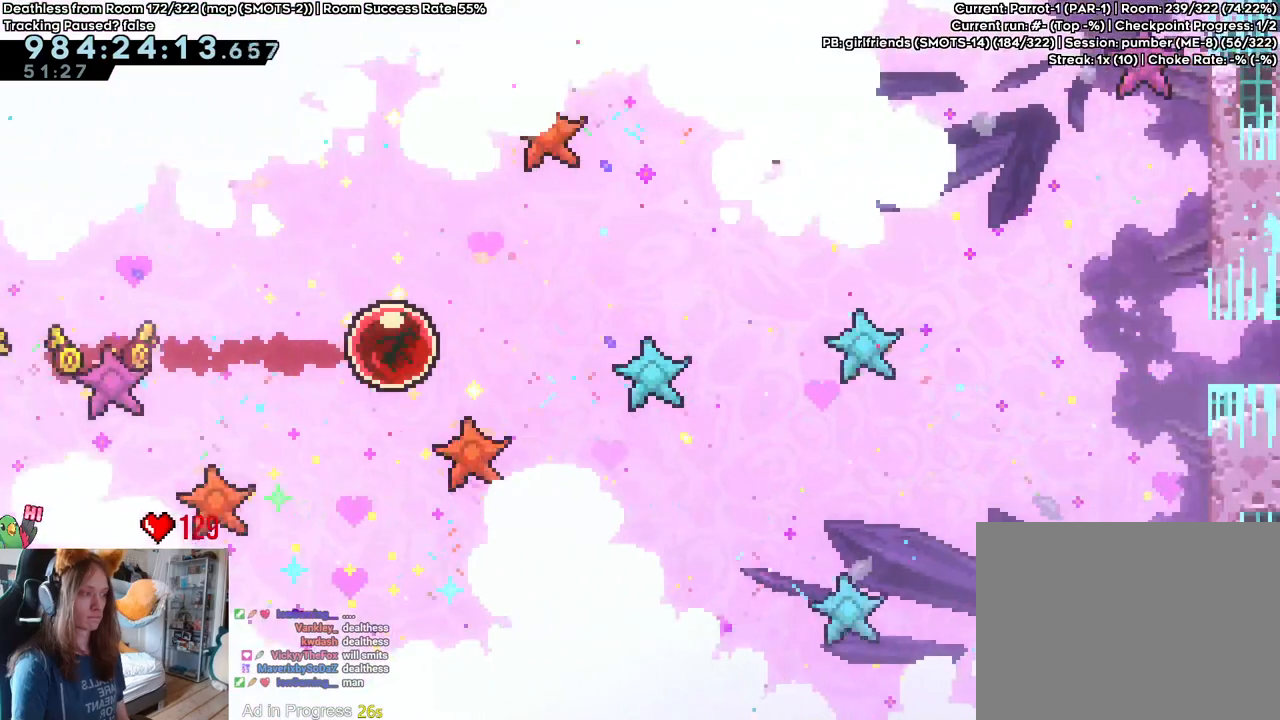
{"dt_ms": 500, "buttons": [], "left_stick": "center", "right_stick": "center"}
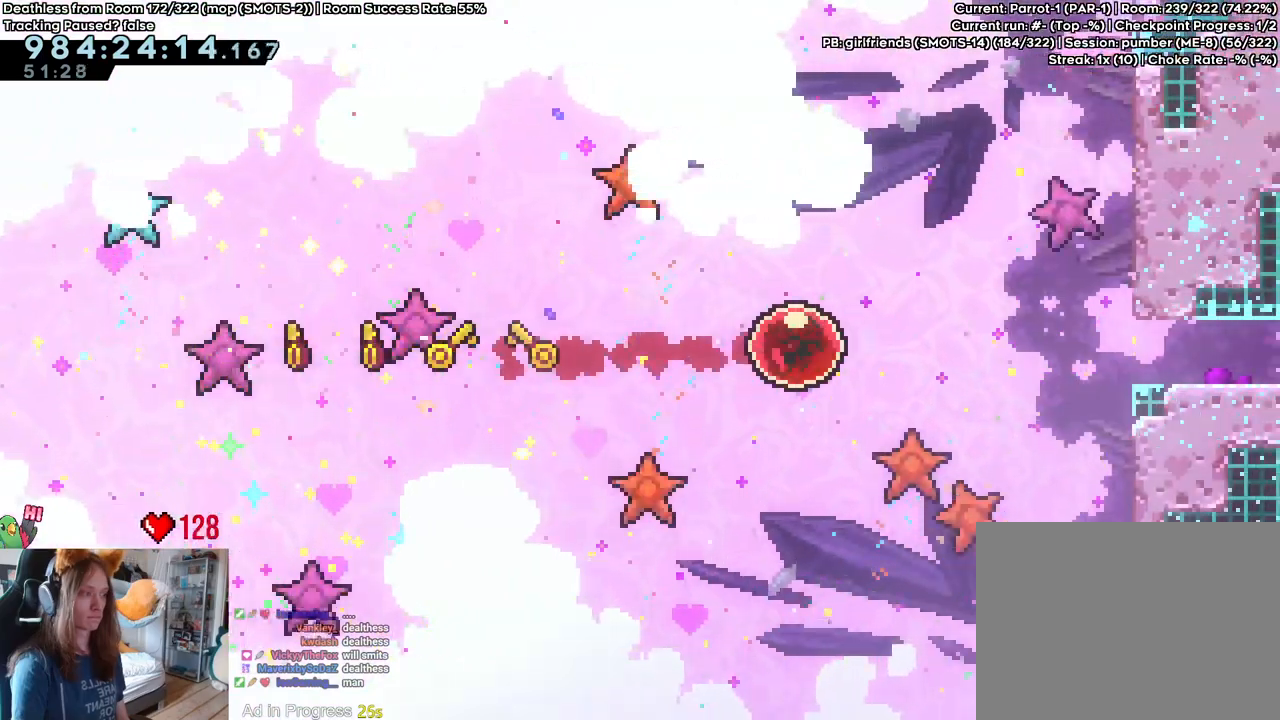
{"dt_ms": 500, "buttons": [], "left_stick": "right", "right_stick": "center", "events": [[167, "left_stick", "right"], [383, "B", "down"], [483, "B", "up"]]}
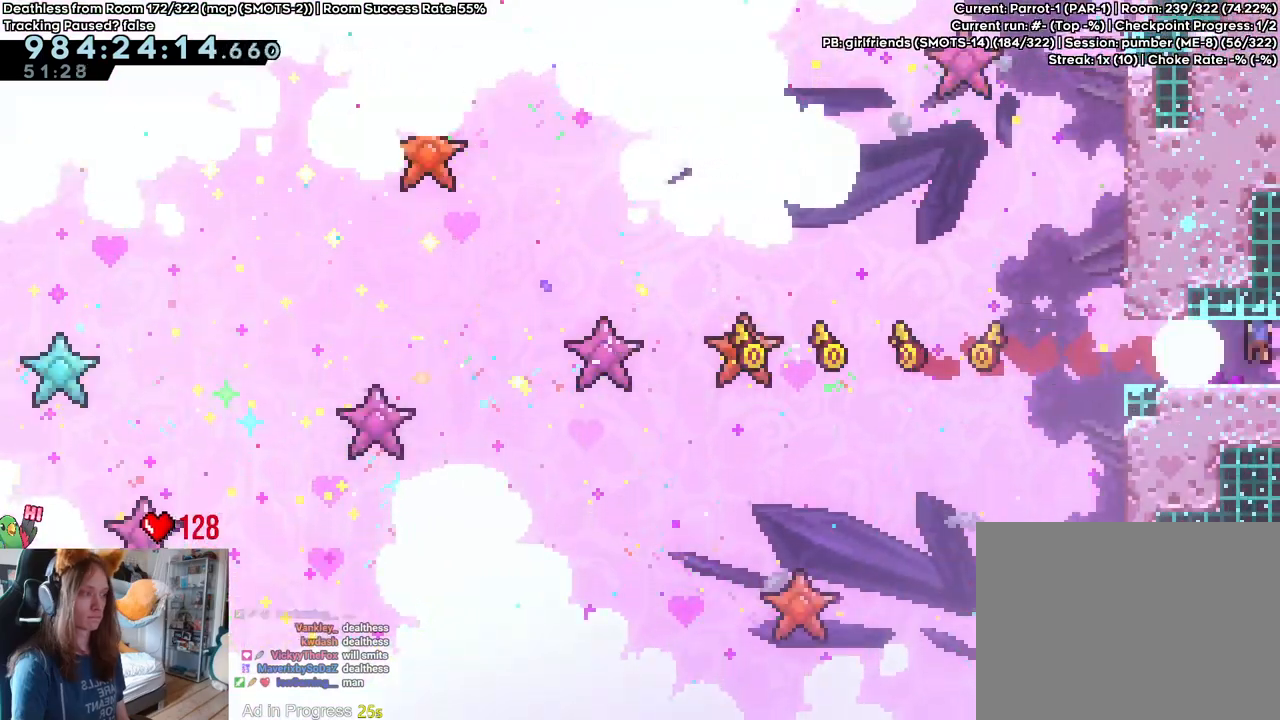
{"dt_ms": 500, "buttons": [], "left_stick": "center", "right_stick": "center", "events": [[233, "left_stick", "center"]]}
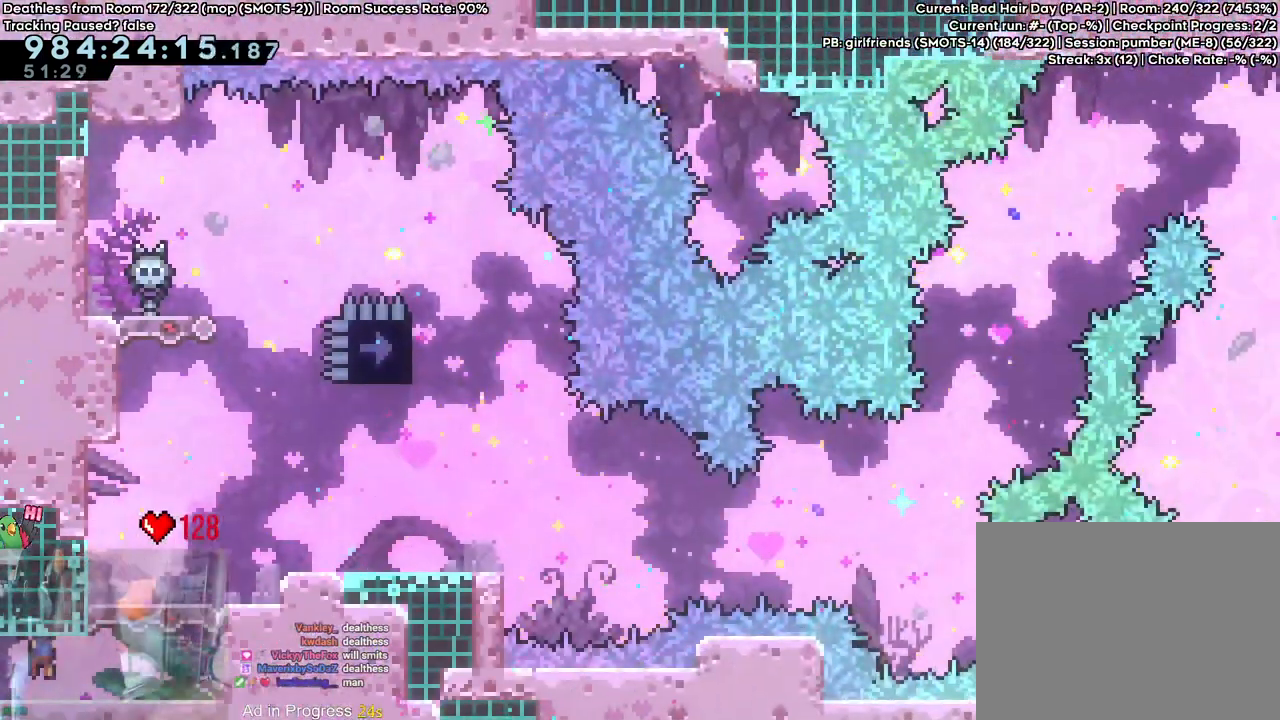
{"dt_ms": 1000, "buttons": [], "left_stick": "right", "right_stick": "center", "events": [[50, "left_stick", "right"], [233, "left_stick", "center"], [300, "B", "down"], [383, "B", "up"], [450, "B", "down"], [500, "left_stick", "right"], [550, "B", "up"], [583, "left_stick", "center"], [733, "left_stick", "right"], [833, "B", "down"], [900, "B", "up"]]}
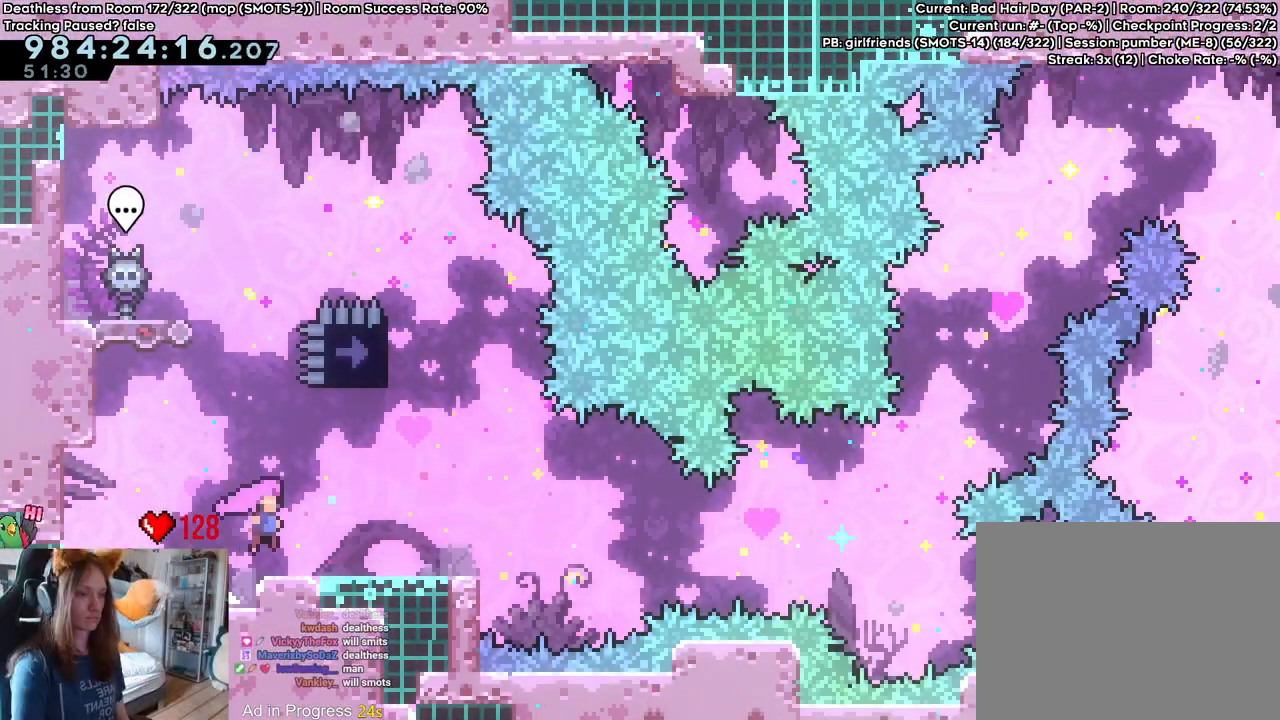
{"dt_ms": 500, "buttons": ["Y"], "left_stick": "up", "right_stick": "center", "events": [[350, "left_stick", "up"], [433, "Y", "down"]]}
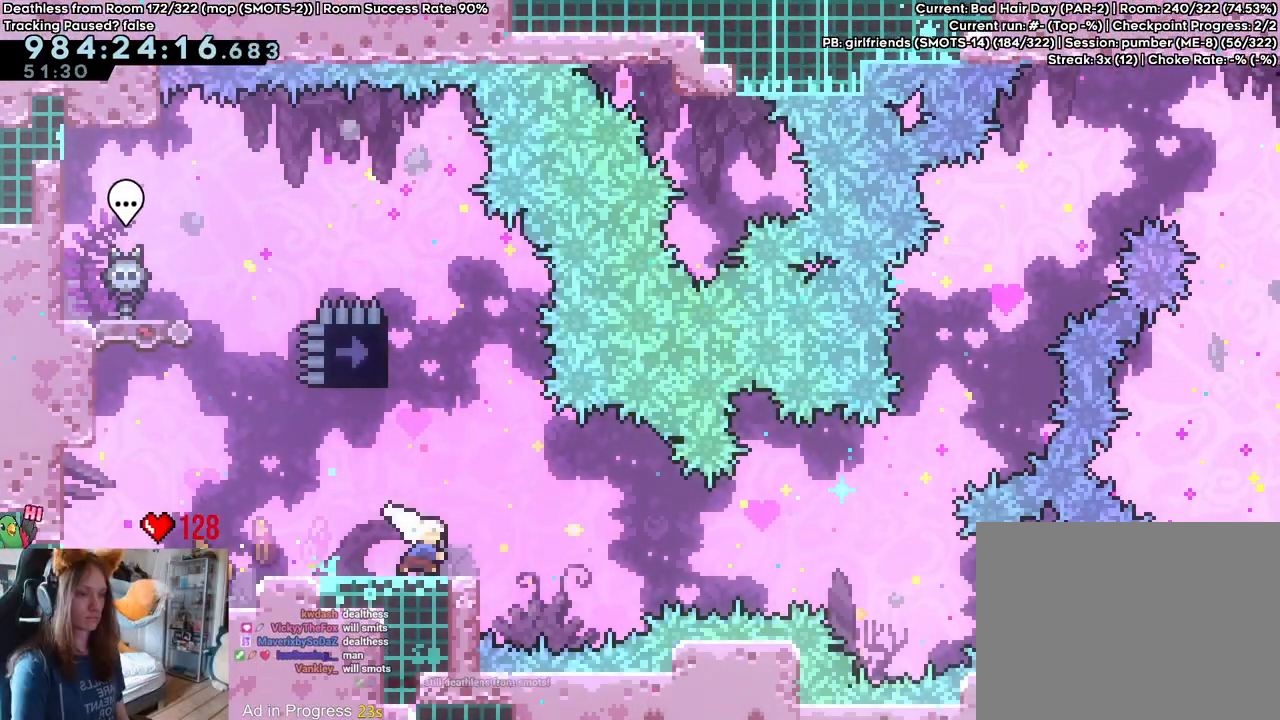
{"dt_ms": 500, "buttons": [], "left_stick": "center", "right_stick": "center", "events": [[33, "Y", "up"], [133, "left_stick", "left"], [383, "left_stick", "center"]]}
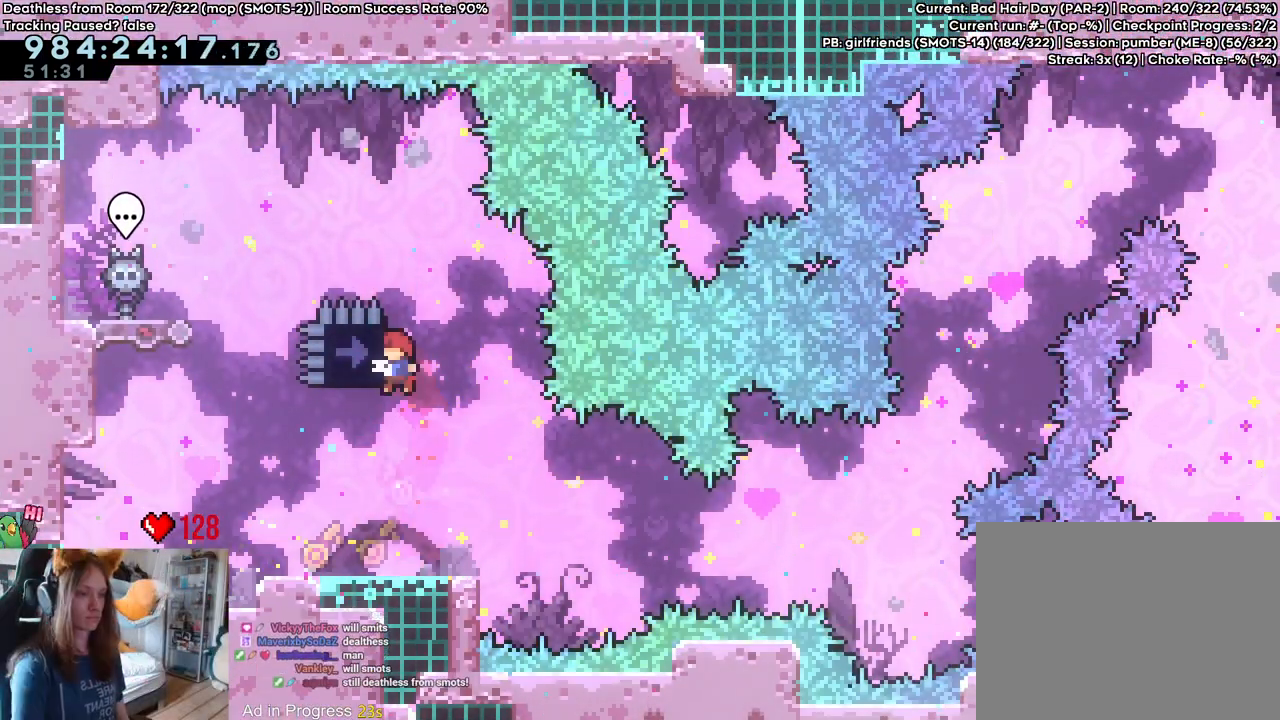
{"dt_ms": 500, "buttons": [], "left_stick": "center", "right_stick": "center", "events": []}
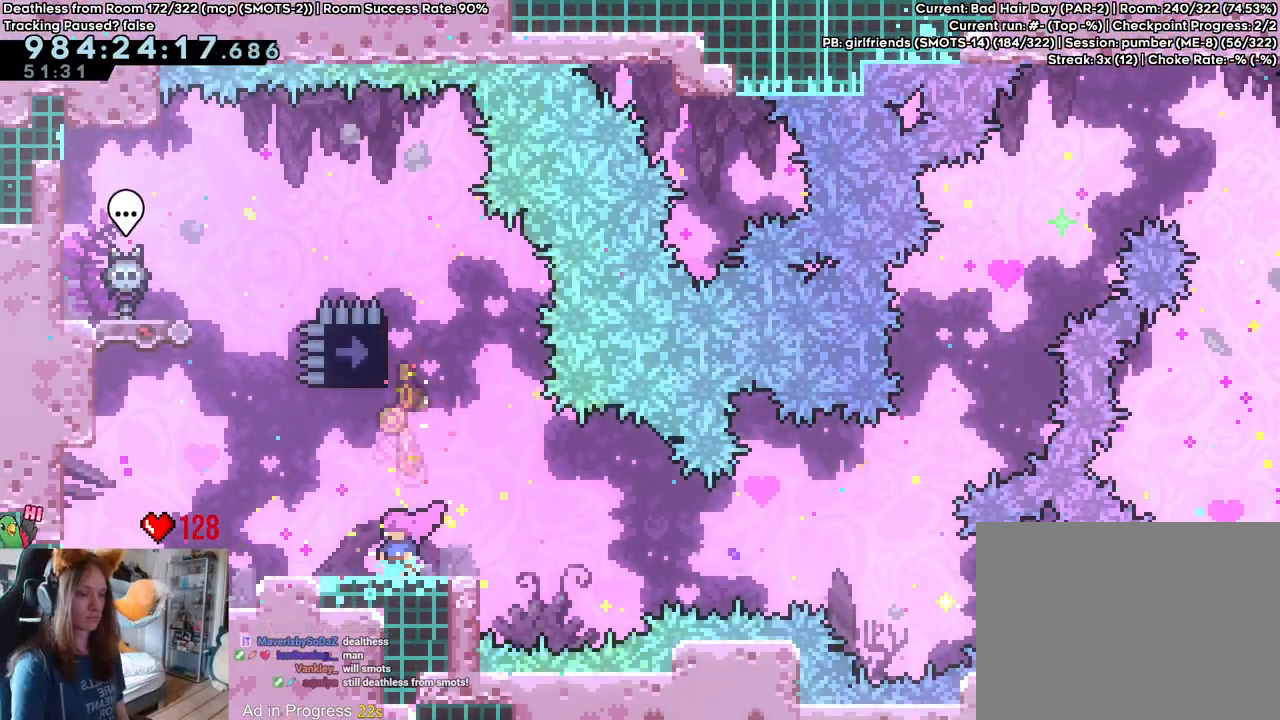
{"dt_ms": 500, "buttons": ["Y"], "left_stick": "down", "right_stick": "center", "events": [[83, "Y", "down"], [83, "left_stick", "up"], [217, "Y", "up"], [233, "left_stick", "center"], [483, "Y", "down"], [483, "left_stick", "down"]]}
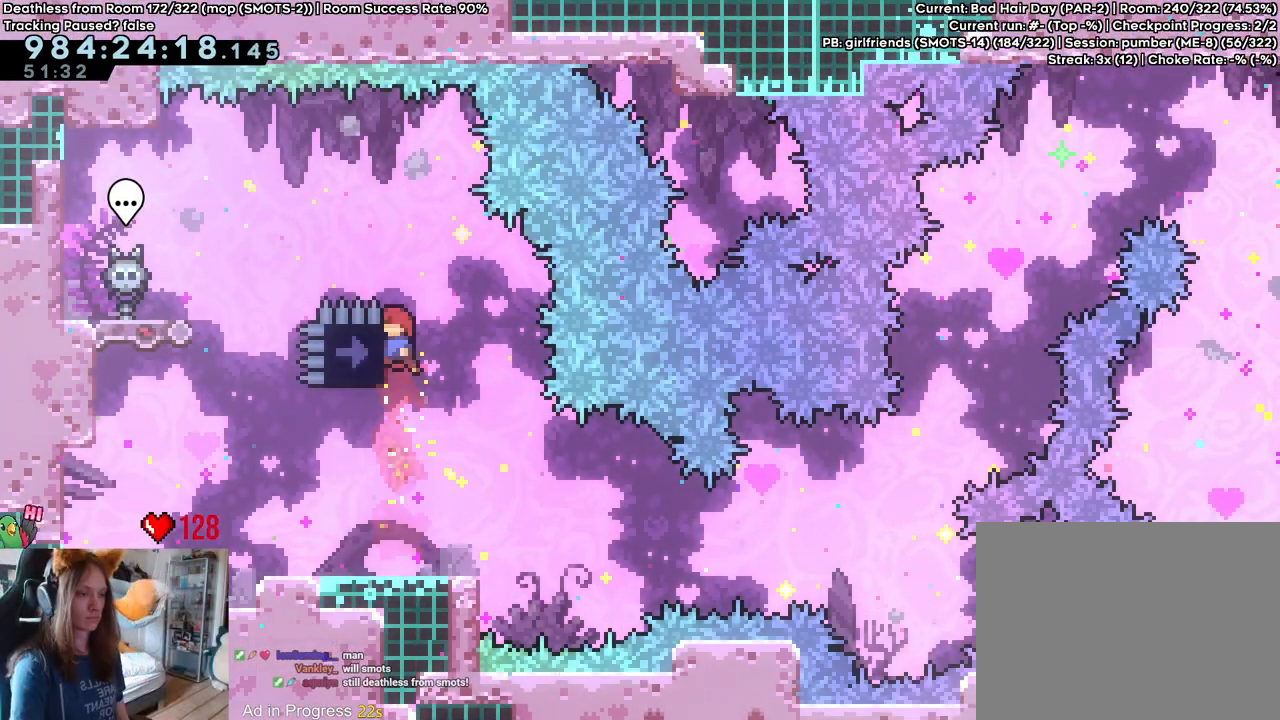
{"dt_ms": 500, "buttons": [], "left_stick": "center", "right_stick": "center", "events": [[133, "Y", "up"], [200, "left_stick", "left"], [250, "Y", "down"], [250, "left_stick", "down-left"], [417, "Y", "up"], [483, "left_stick", "center"]]}
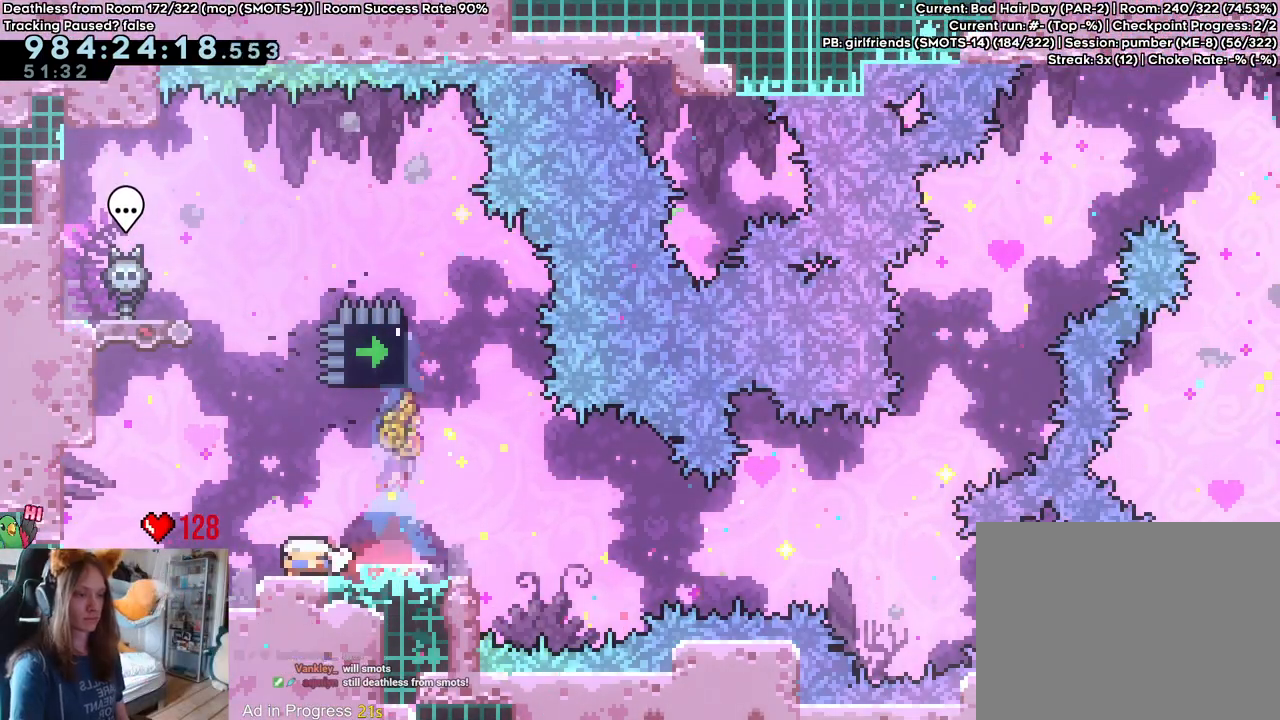
{"dt_ms": 500, "buttons": [], "left_stick": "up-right", "right_stick": "center", "events": [[83, "Y", "down"], [83, "left_stick", "down-right"], [217, "Y", "up"], [317, "Y", "down"], [333, "left_stick", "up-right"], [467, "Y", "up"]]}
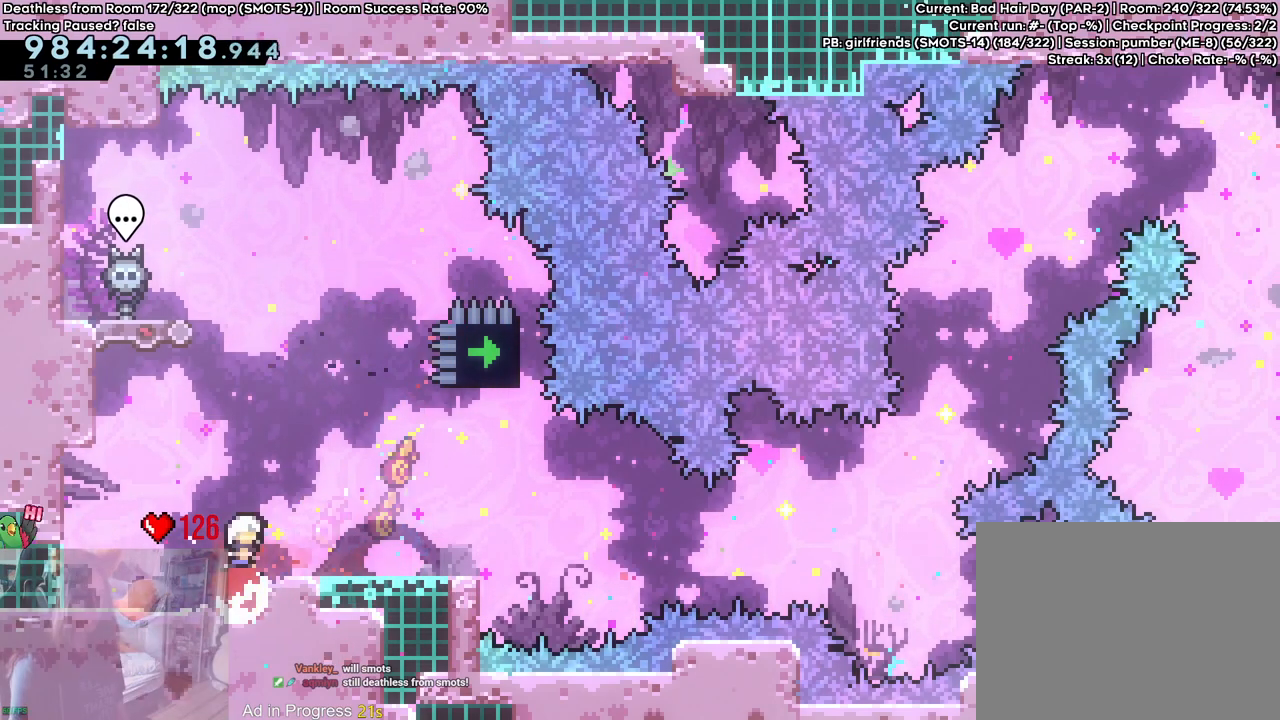
{"dt_ms": 500, "buttons": ["L2"], "left_stick": "center", "right_stick": "center", "events": [[50, "left_stick", "center"], [167, "L2", "down"]]}
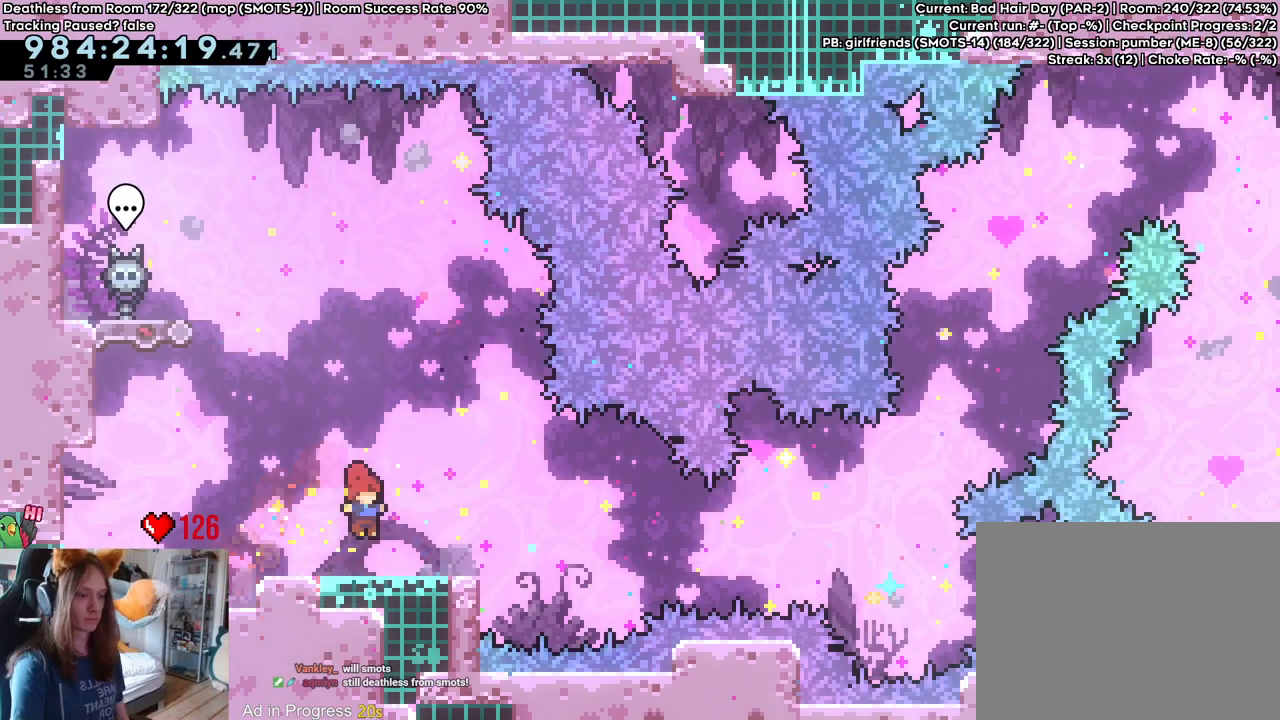
{"dt_ms": 500, "buttons": ["L2"], "left_stick": "center", "right_stick": "center", "events": []}
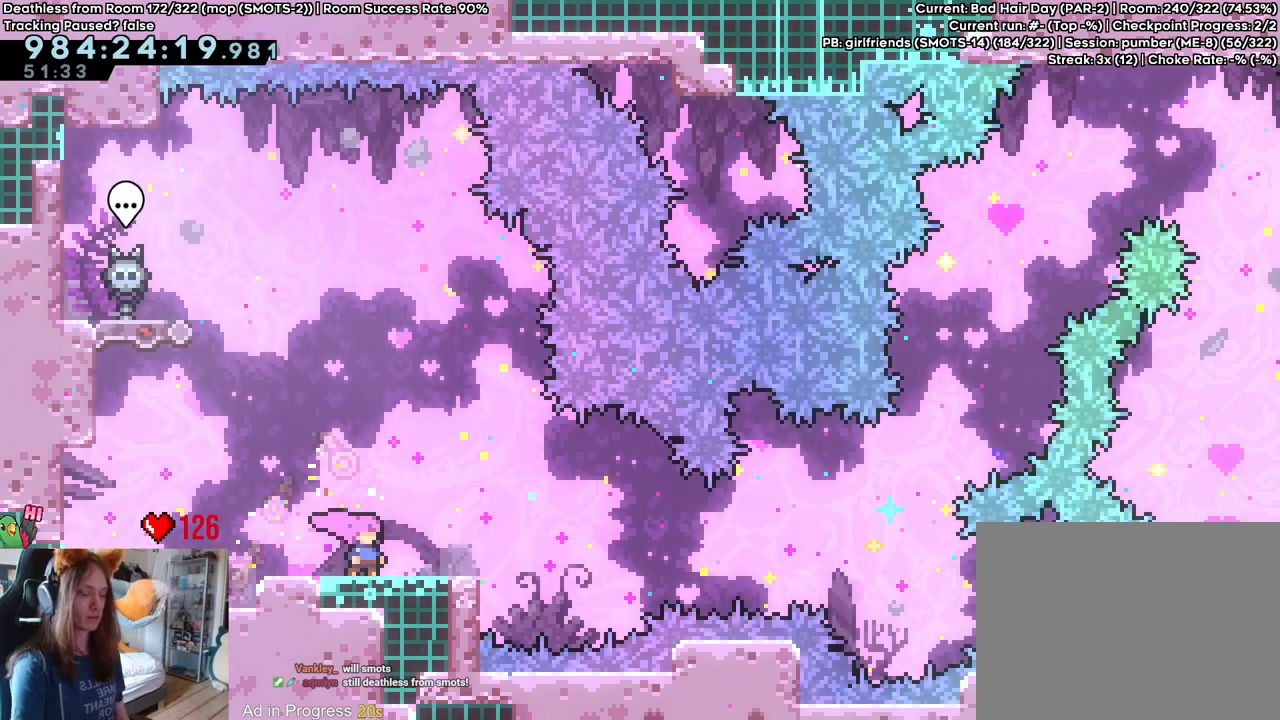
{"dt_ms": 500, "buttons": ["L2"], "left_stick": "center", "right_stick": "center", "events": []}
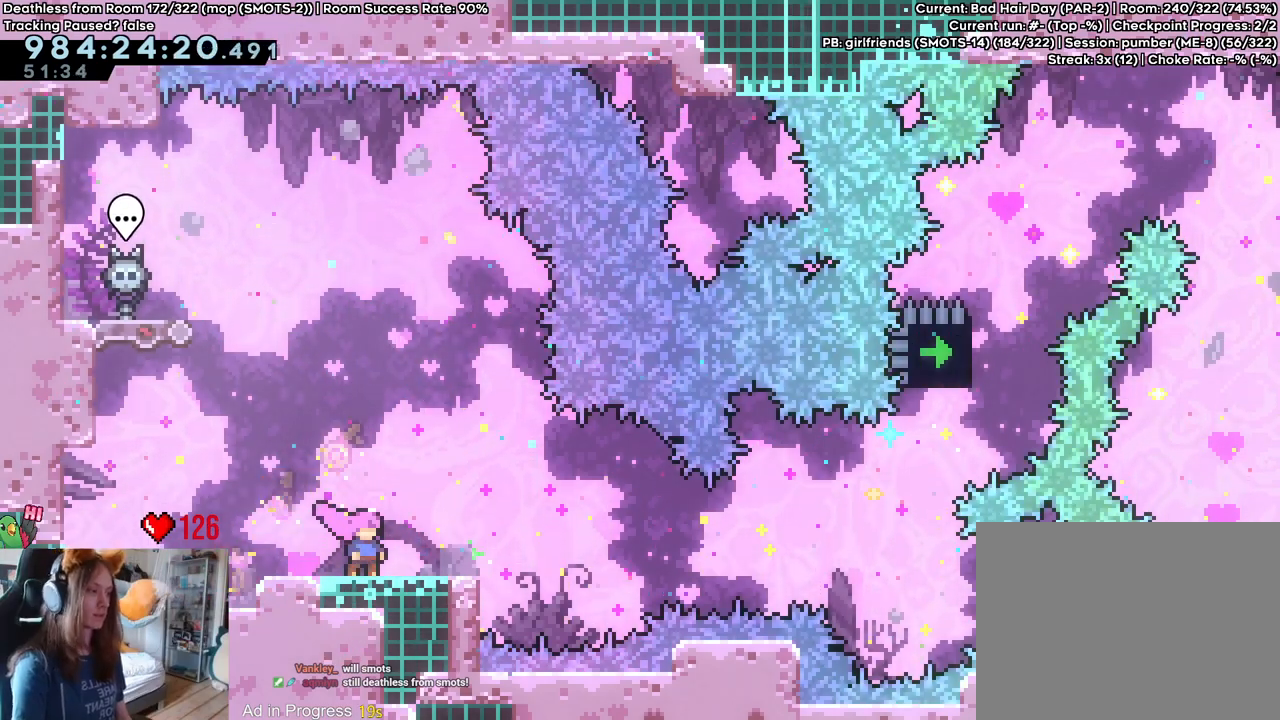
{"dt_ms": 500, "buttons": ["L2"], "left_stick": "center", "right_stick": "center", "events": []}
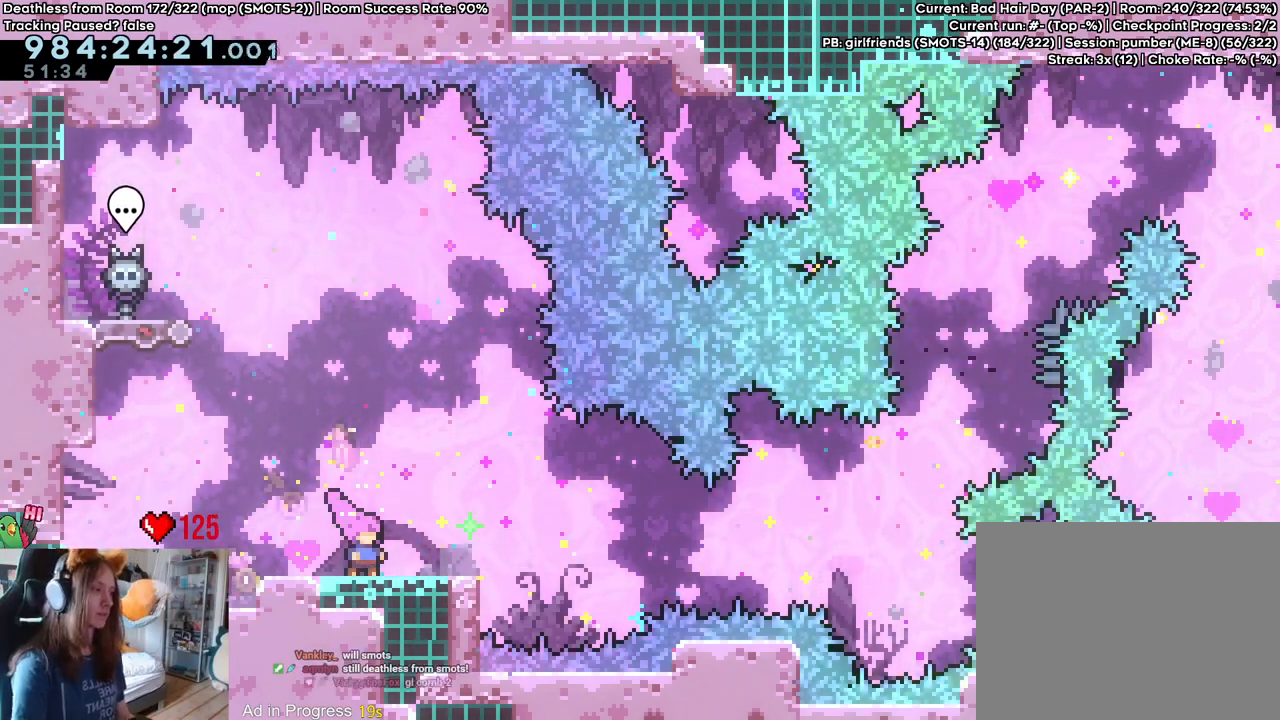
{"dt_ms": 500, "buttons": [], "left_stick": "center", "right_stick": "center", "events": [[233, "left_stick", "left"], [400, "L2", "up"], [400, "left_stick", "center"]]}
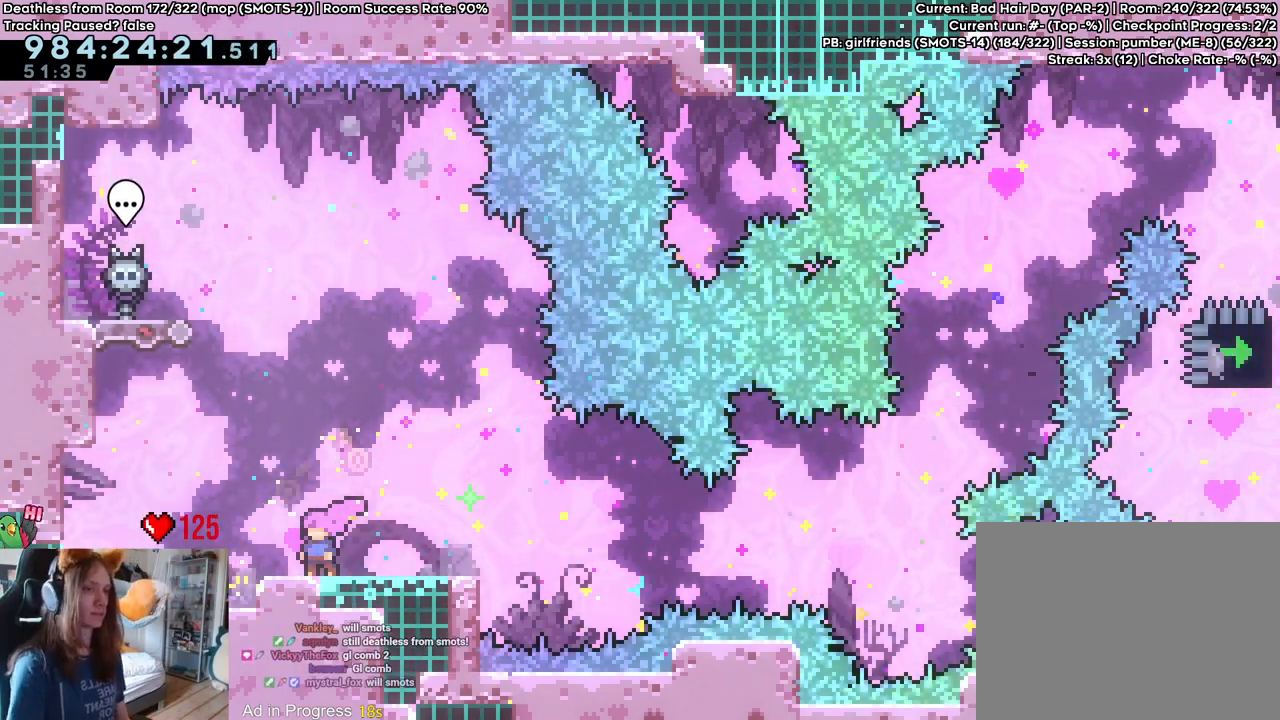
{"dt_ms": 500, "buttons": [], "left_stick": "center", "right_stick": "center", "events": []}
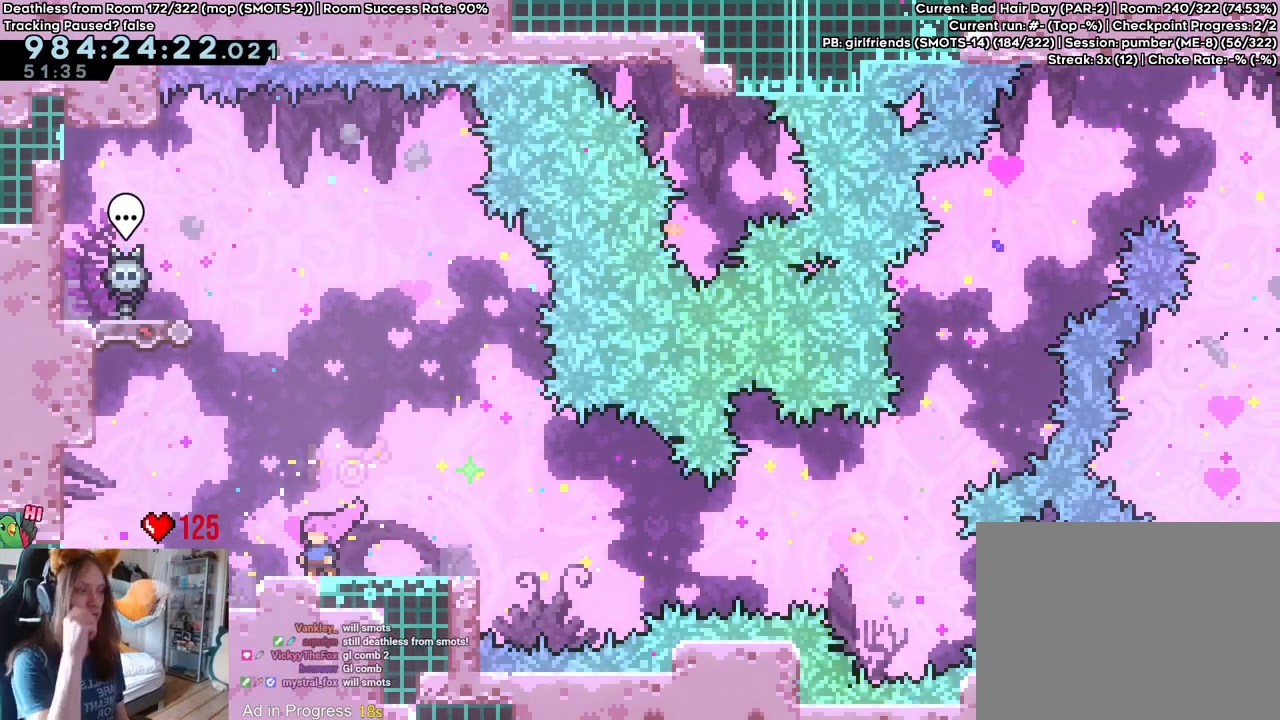
{"dt_ms": 500, "buttons": [], "left_stick": "center", "right_stick": "center", "events": []}
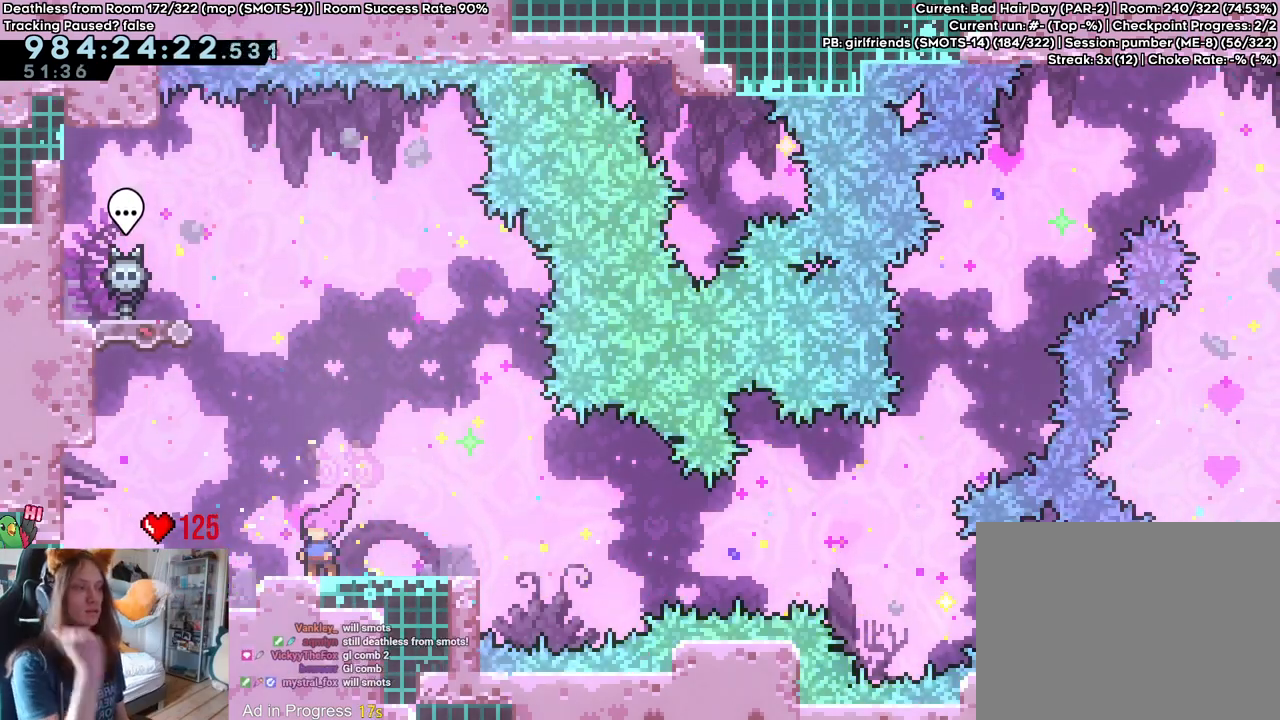
{"dt_ms": 500, "buttons": [], "left_stick": "center", "right_stick": "center", "events": []}
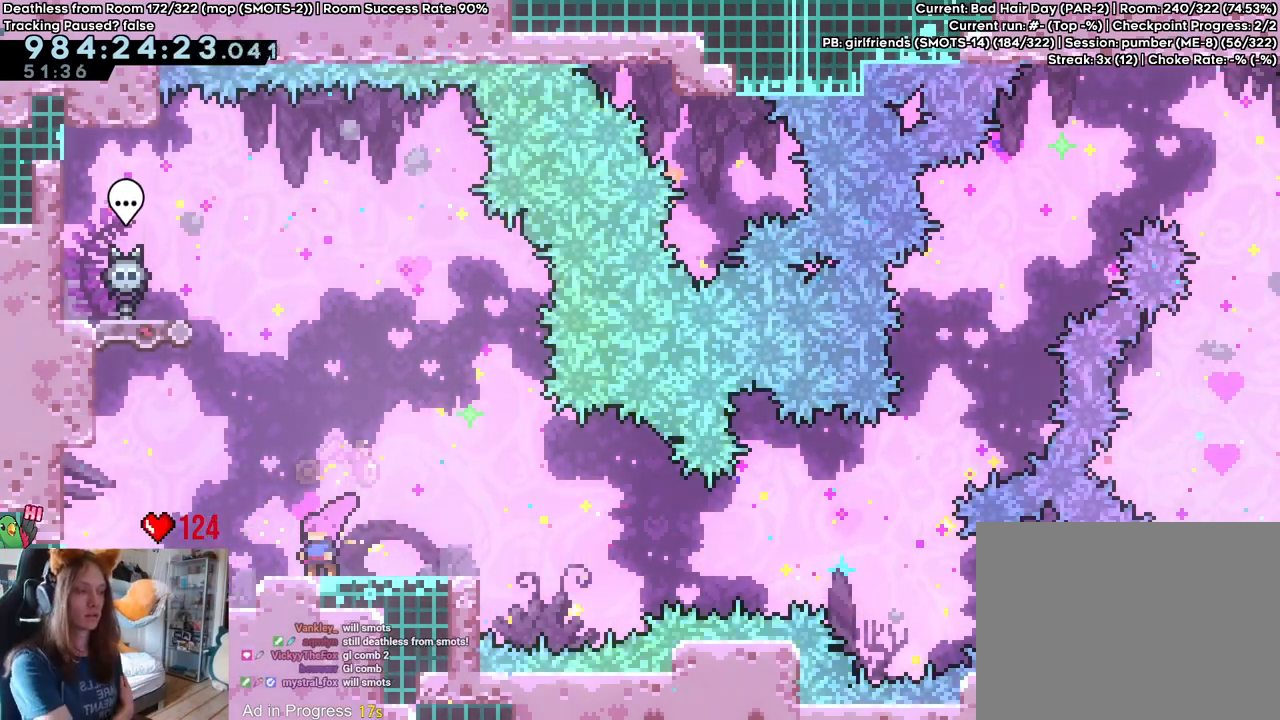
{"dt_ms": 500, "buttons": [], "left_stick": "center", "right_stick": "center", "events": []}
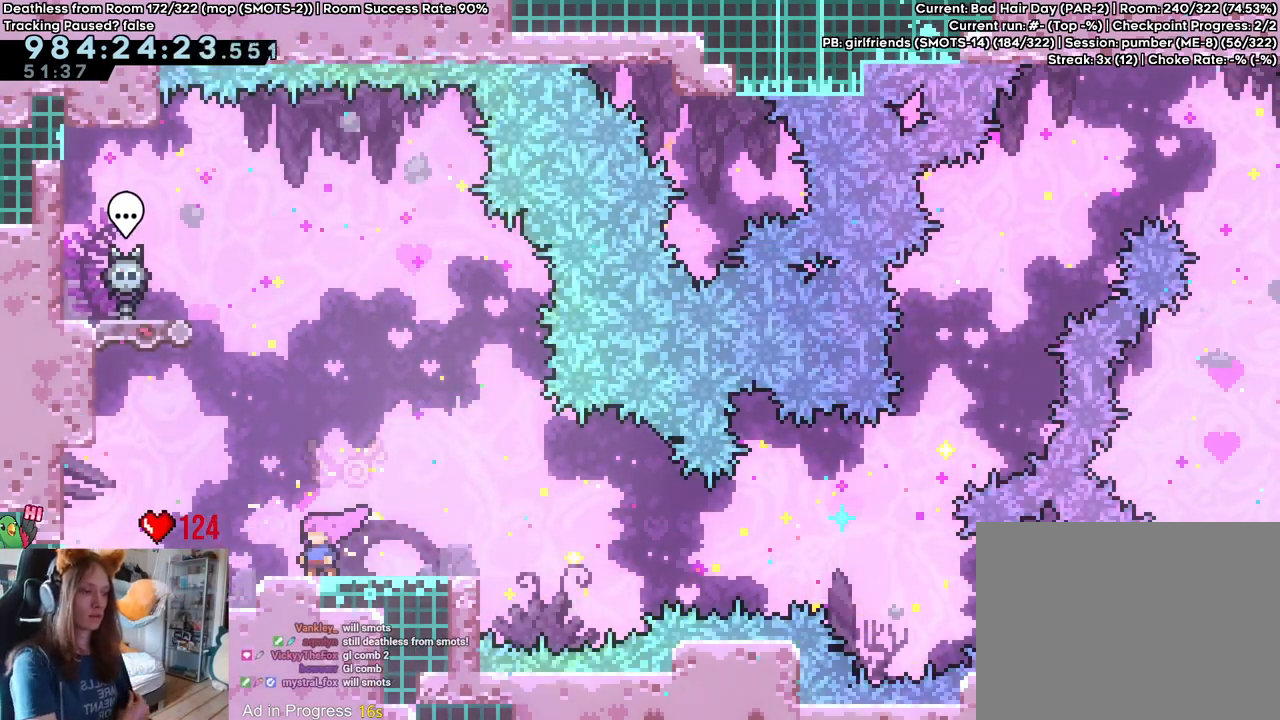
{"dt_ms": 500, "buttons": [], "left_stick": "center", "right_stick": "center", "events": []}